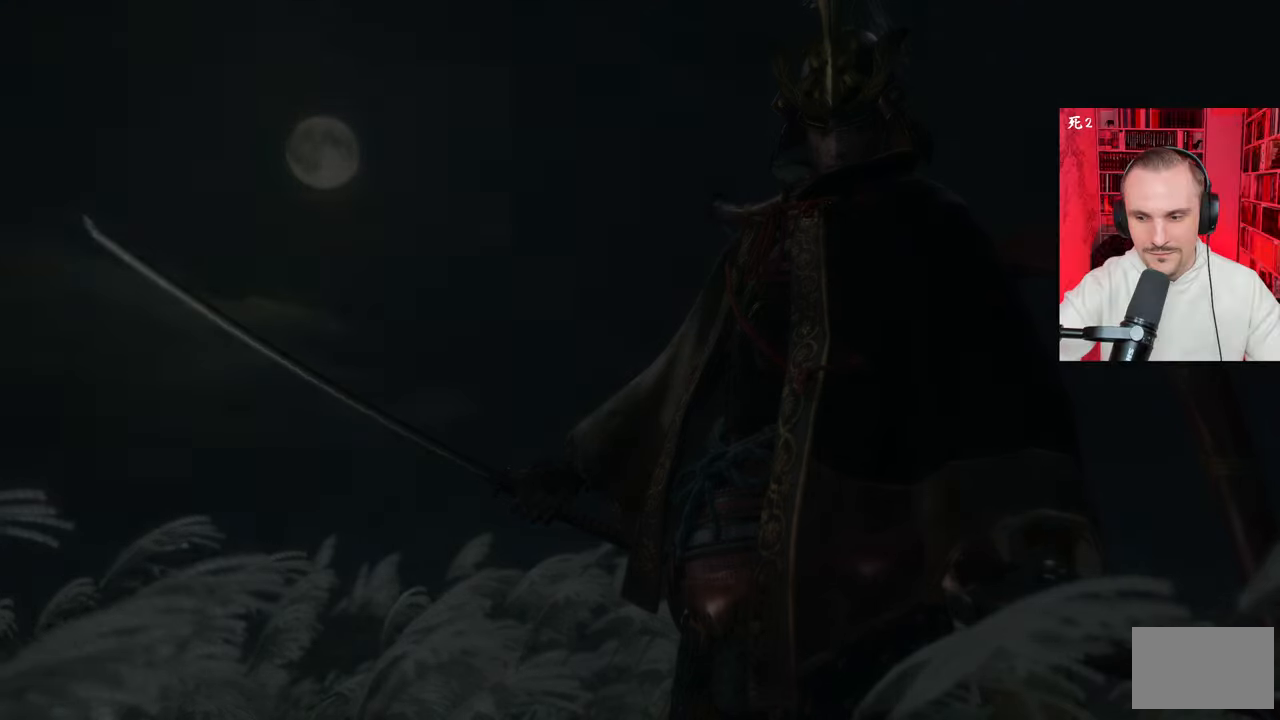
Gameplay with keyboard and mouse; each line is a JSON object with the keys and mouse buttons held at the frame after it. "events" lists presses ("down") and releases ("up") of "1", "2", "3", "4", "5", "a", "alt", "c", "caps_lock", "ctrl", "d", "e", "f", "g", "q", "r", "s", "shift", "space", "t", "tab", "v", "w", "x", "z", "mouse_left", "mouse_wheel" and "mouse_right" between this image and that frame as [ms after this image, input, new state], when the widget could be followed in between. "mouse_left", "mouse_wheel", "mouse_right" = the "left", "wheel", "right" buttons of the "mouse" list. No other keys are recorded. "wheel" means that the mouse wheel is clicked or scrolled. Not read: mouse_move.
{"keys": [], "mouse": [], "events": []}
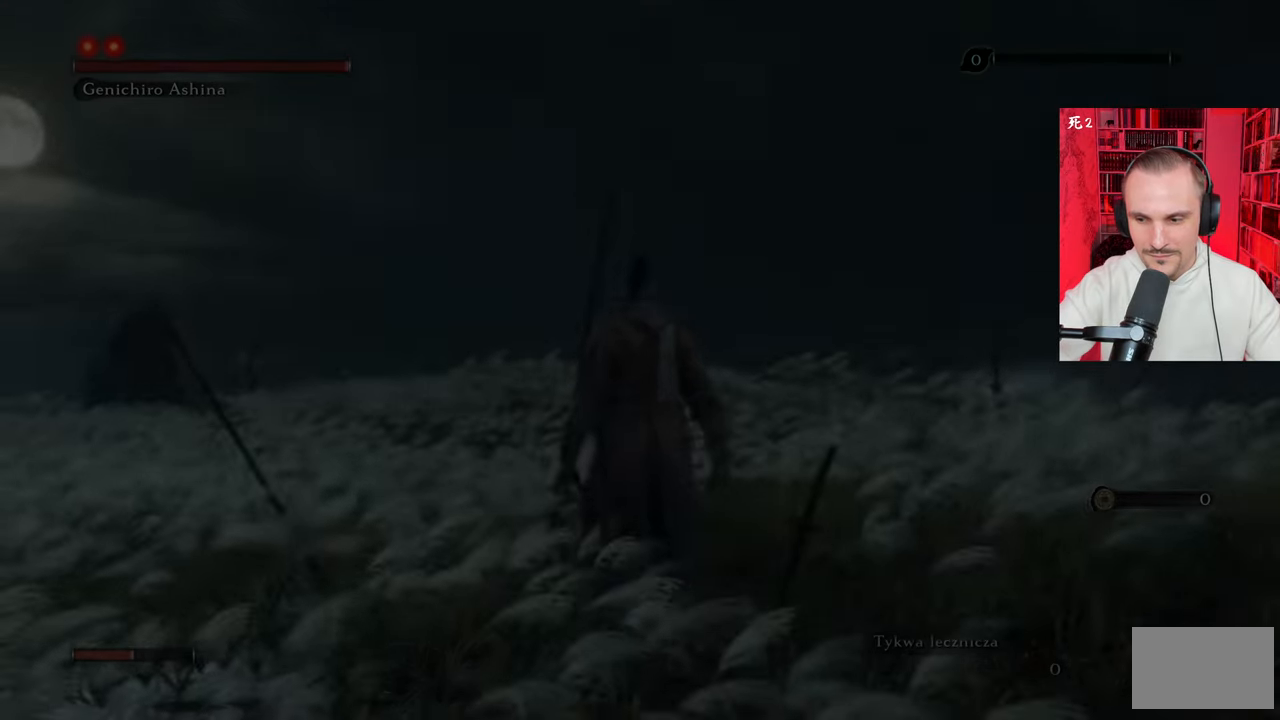
{"keys": [], "mouse": [], "events": []}
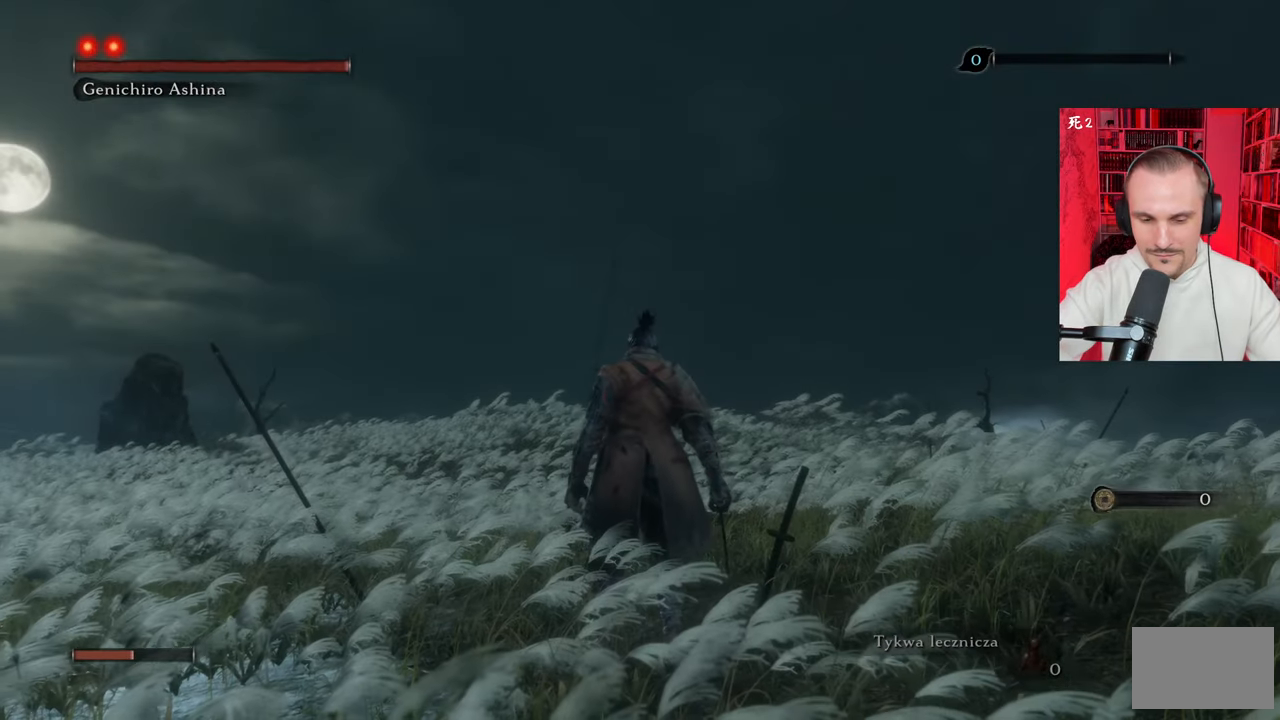
{"keys": [], "mouse": [], "events": []}
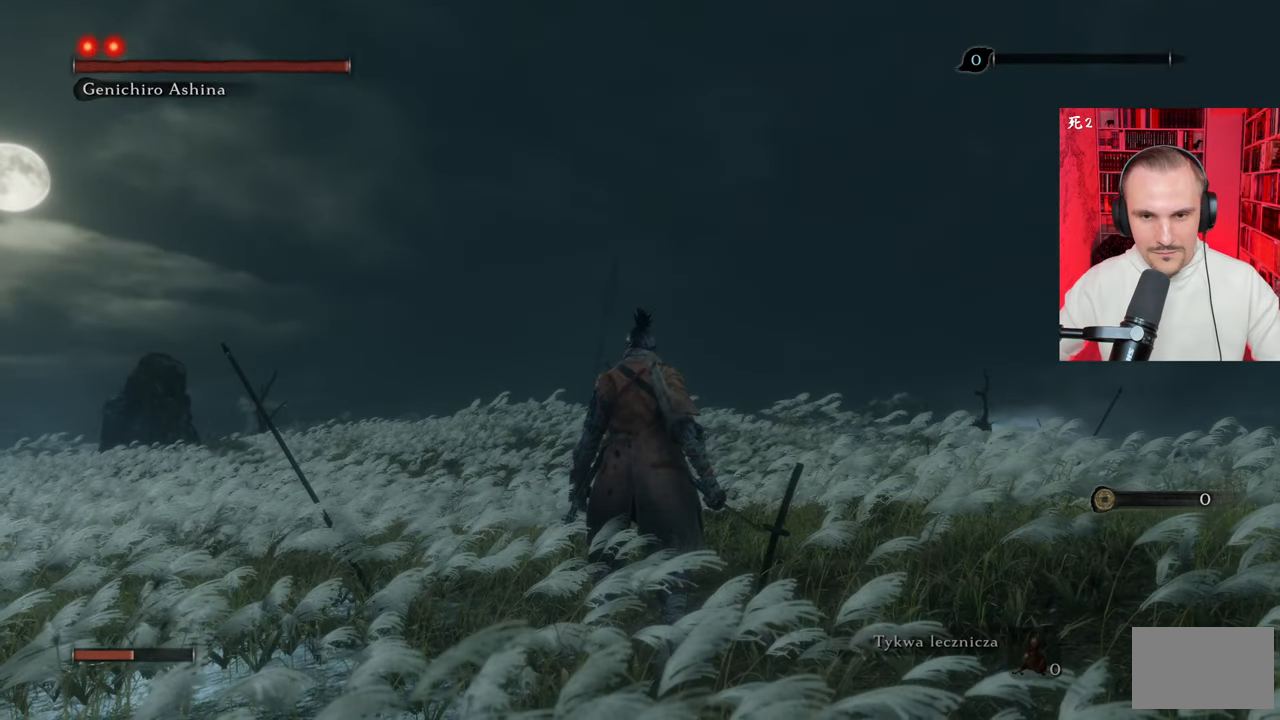
{"keys": [], "mouse": [], "events": []}
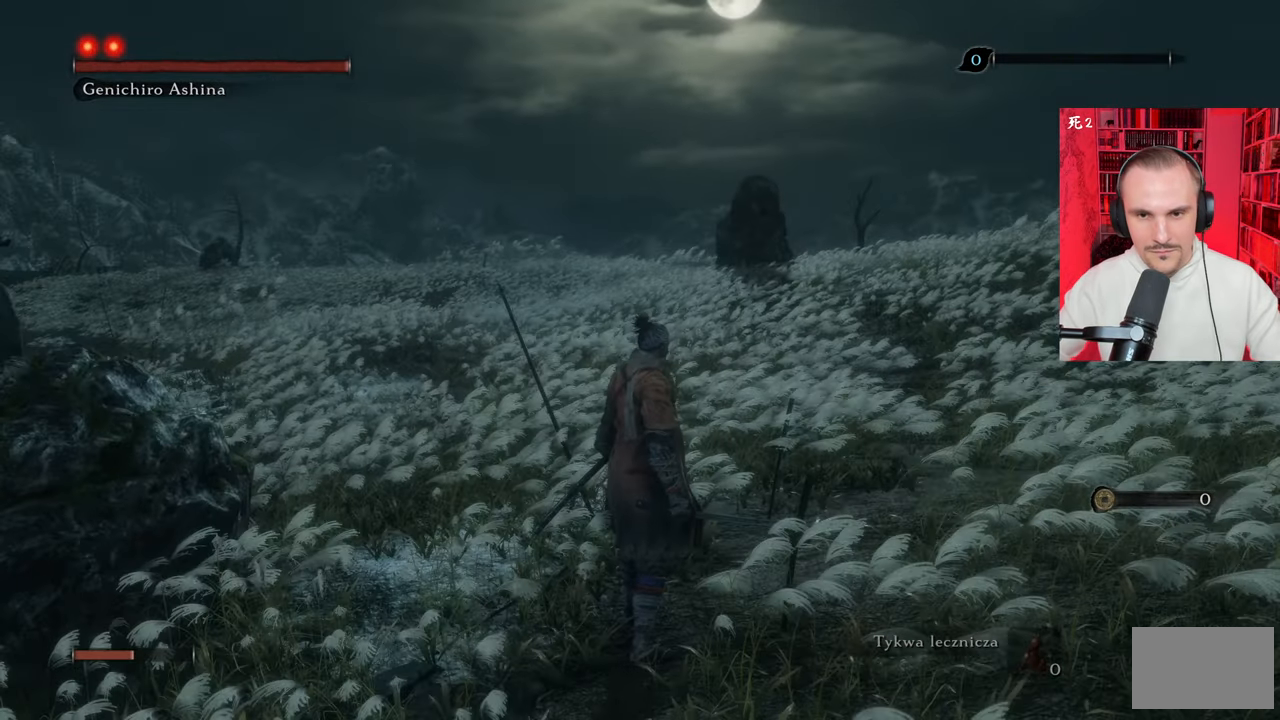
{"keys": [], "mouse": [], "events": []}
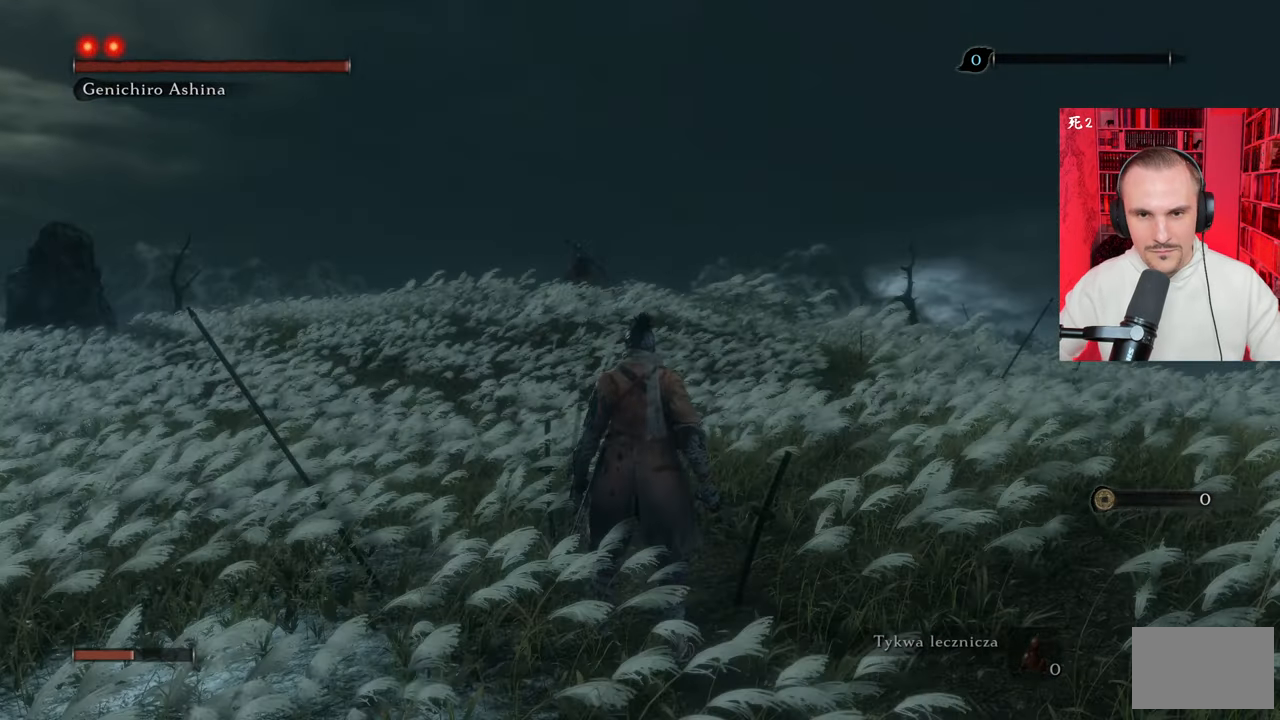
{"keys": [], "mouse": [], "events": [[217, "tab", "down"], [317, "tab", "up"]]}
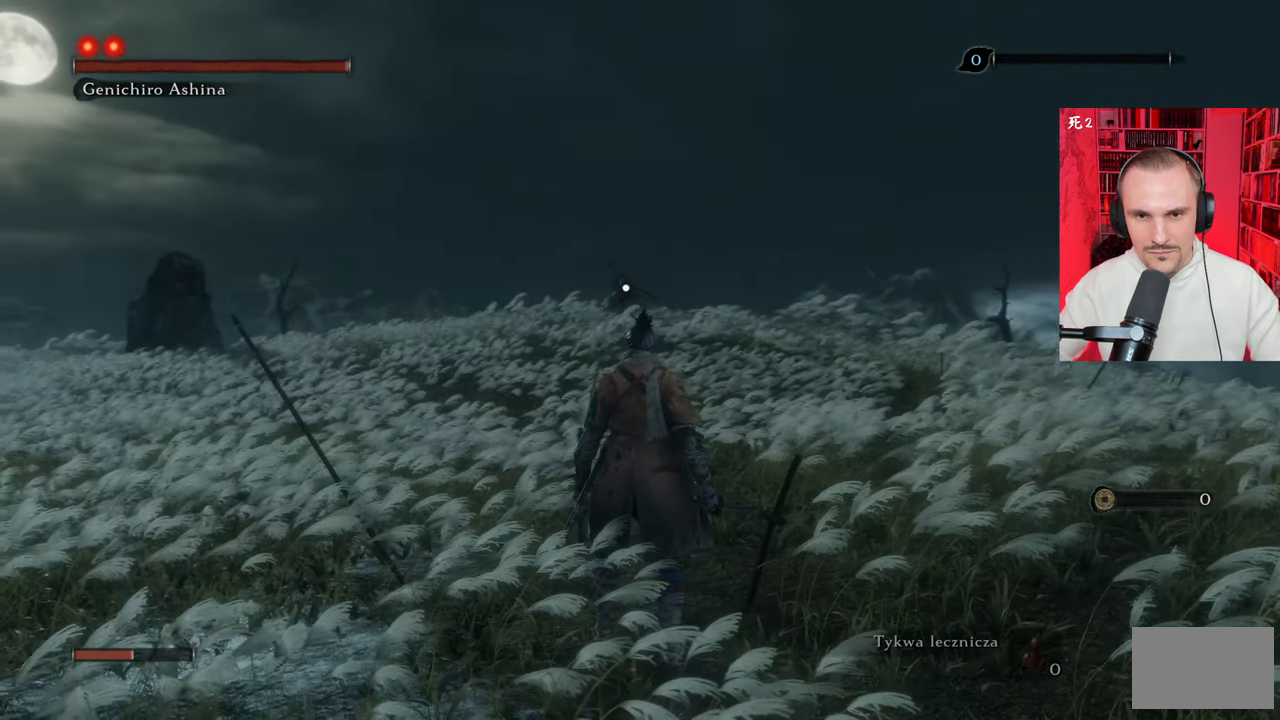
{"keys": ["a"], "mouse": [], "events": [[117, "a", "down"], [117, "w", "down"], [417, "w", "up"]]}
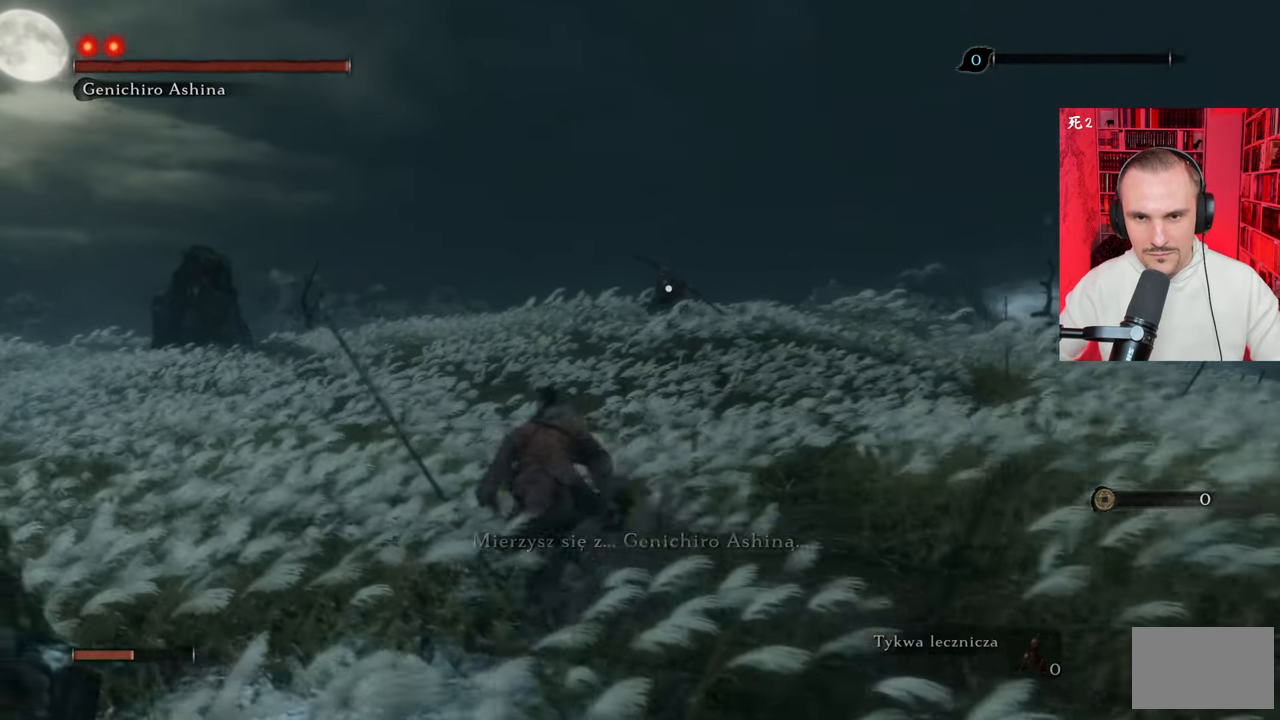
{"keys": ["a"], "mouse": [], "events": []}
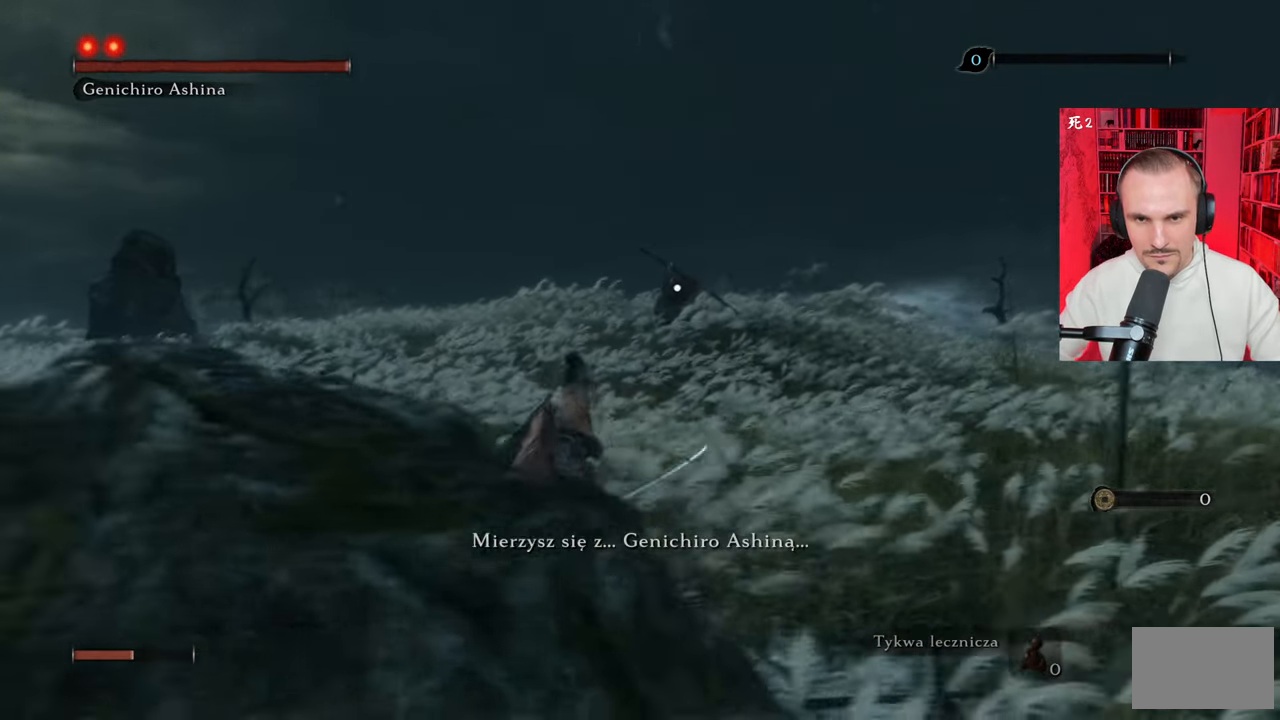
{"keys": ["a", "w"], "mouse": [], "events": [[450, "w", "down"]]}
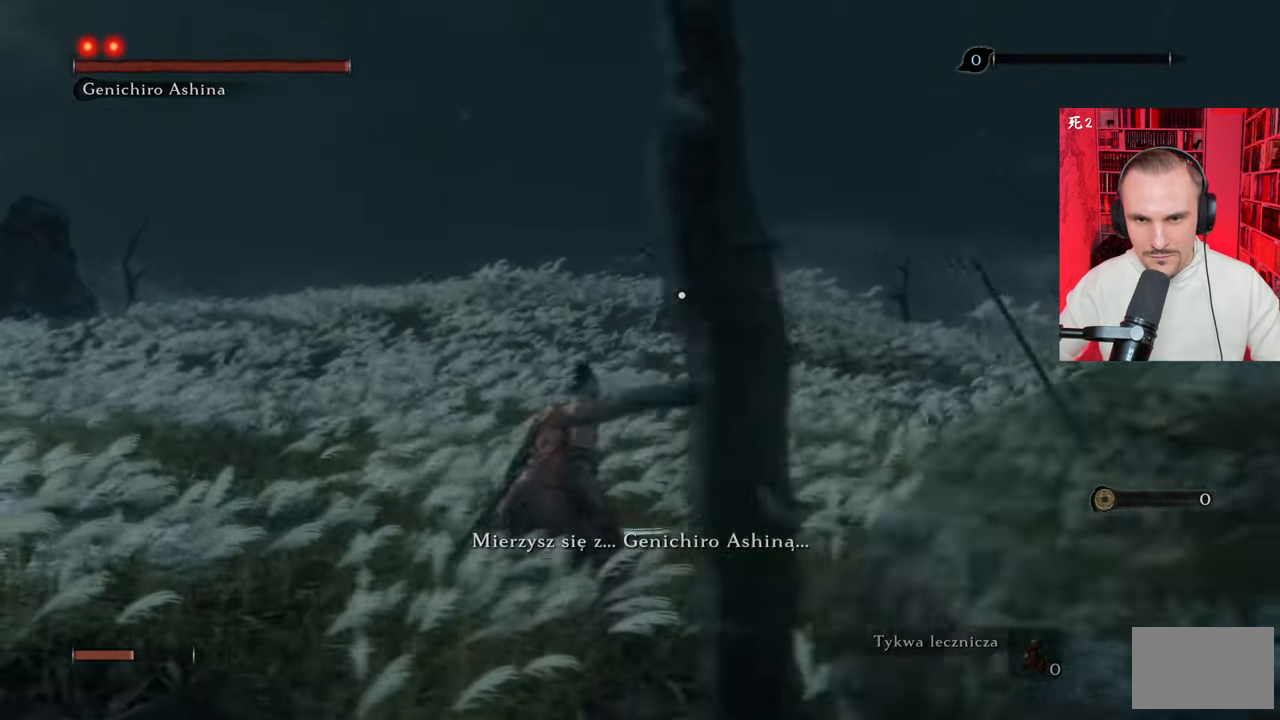
{"keys": ["a"], "mouse": [], "events": [[484, "w", "up"]]}
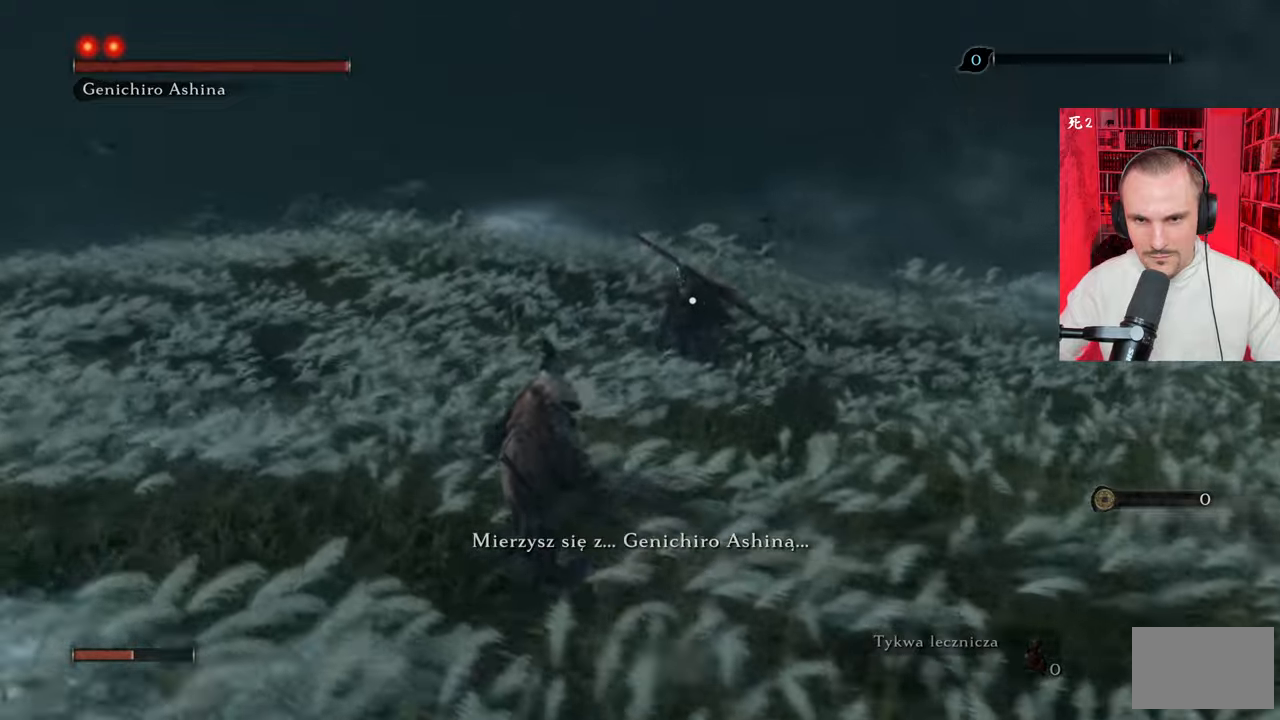
{"keys": ["a", "shift"], "mouse": [], "events": [[500, "shift", "down"]]}
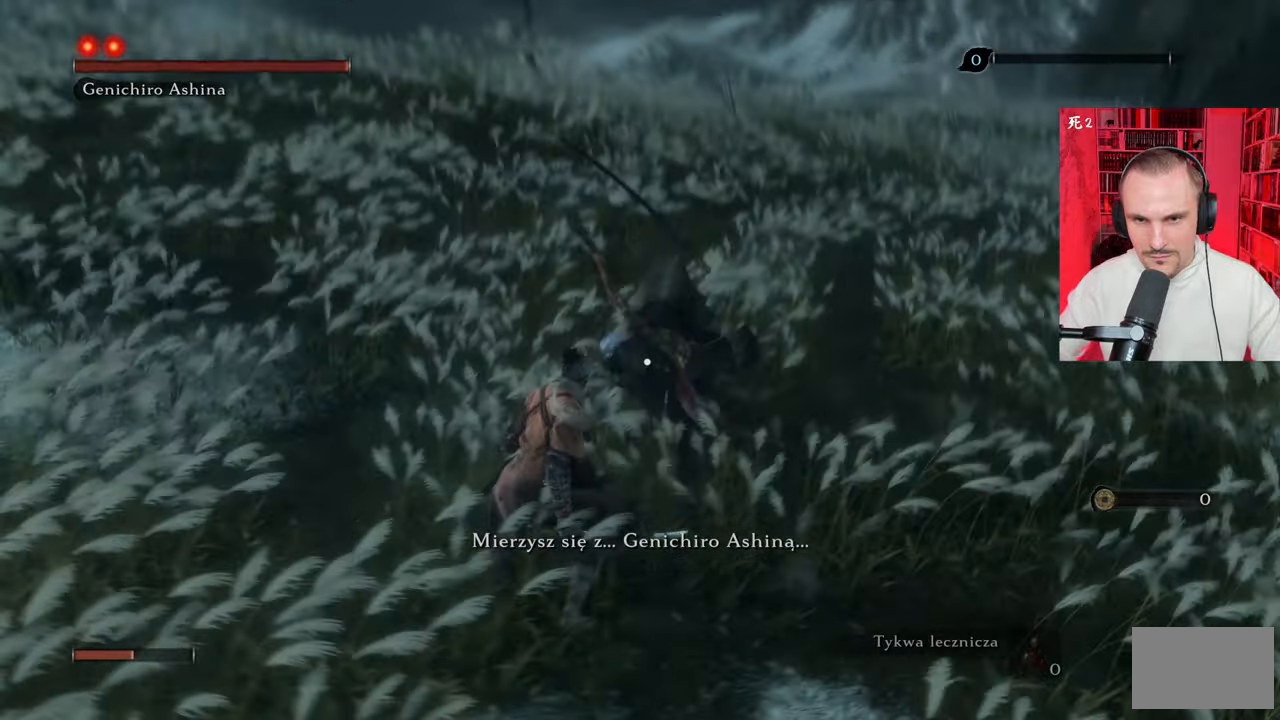
{"keys": ["a"], "mouse": [], "events": [[134, "shift", "up"], [184, "shift", "down"], [234, "shift", "up"], [284, "shift", "down"], [384, "shift", "up"]]}
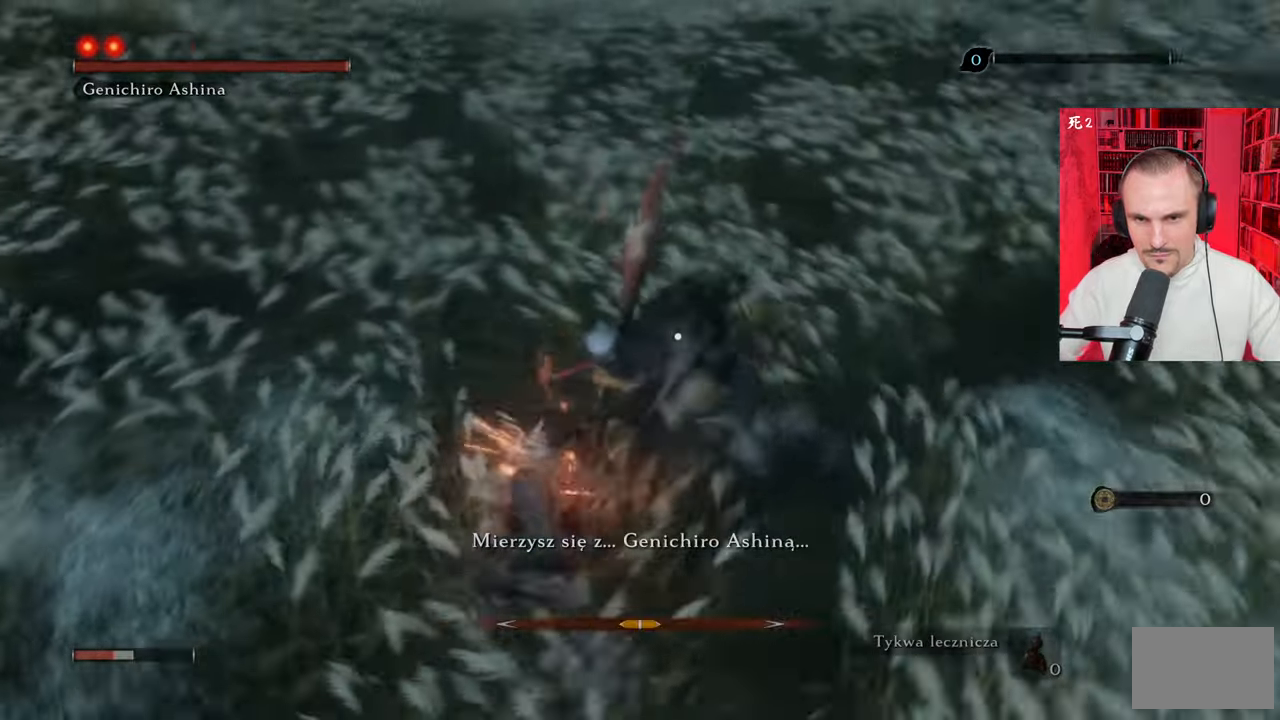
{"keys": ["a"], "mouse": [], "events": [[117, "space", "down"], [200, "space", "up"], [250, "space", "down"], [350, "space", "up"], [434, "space", "down"], [484, "space", "up"]]}
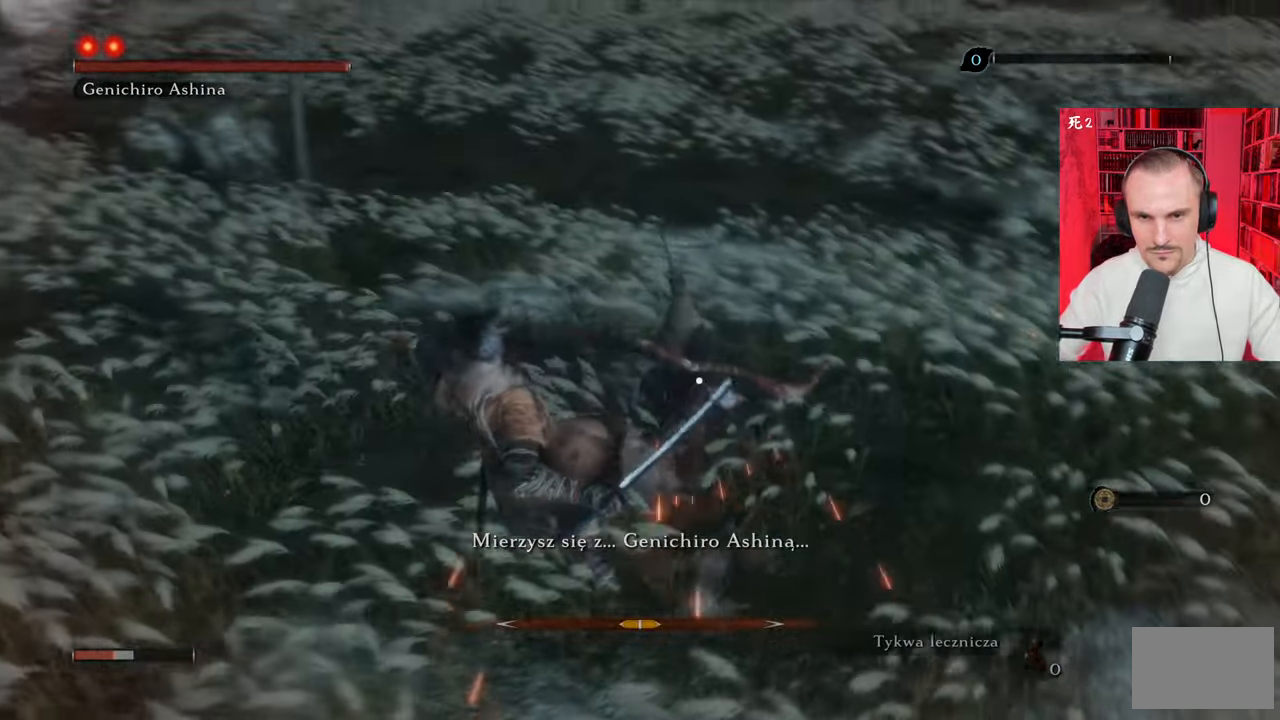
{"keys": ["a"], "mouse": [], "events": [[34, "space", "down"], [117, "space", "up"], [217, "space", "down"], [317, "space", "up"], [400, "space", "down"], [500, "space", "up"]]}
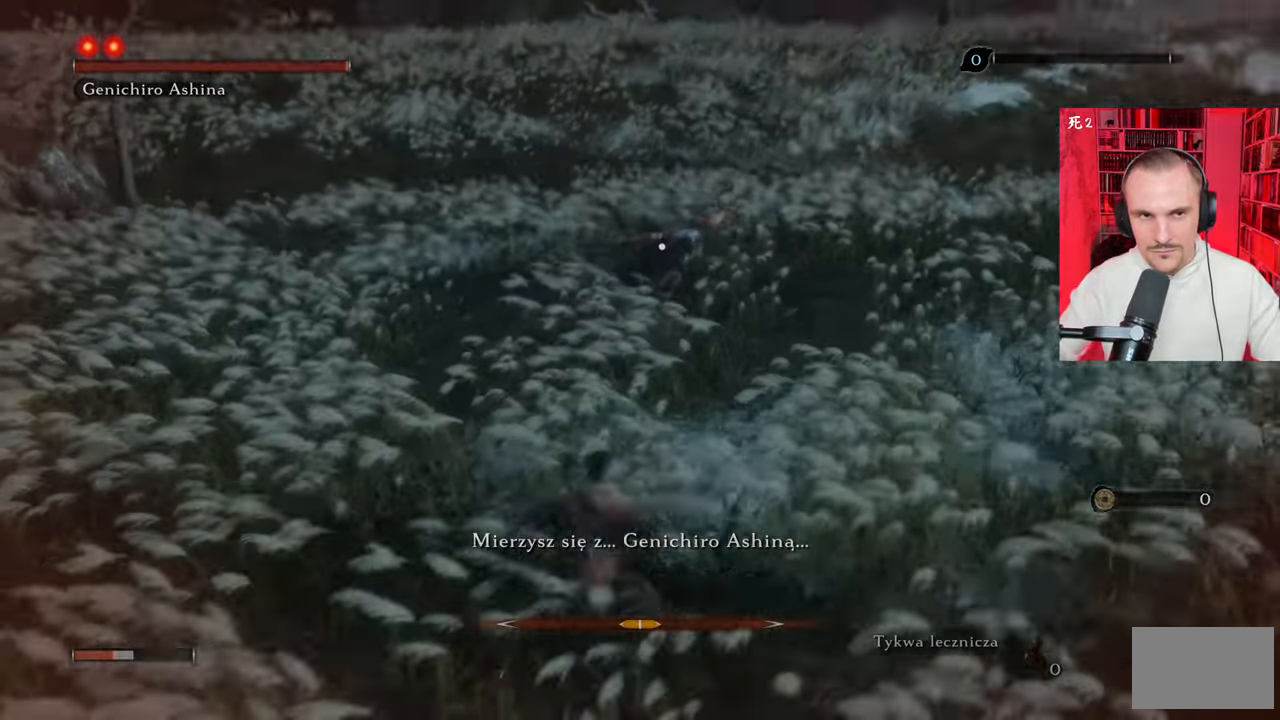
{"keys": ["a"], "mouse": [], "events": []}
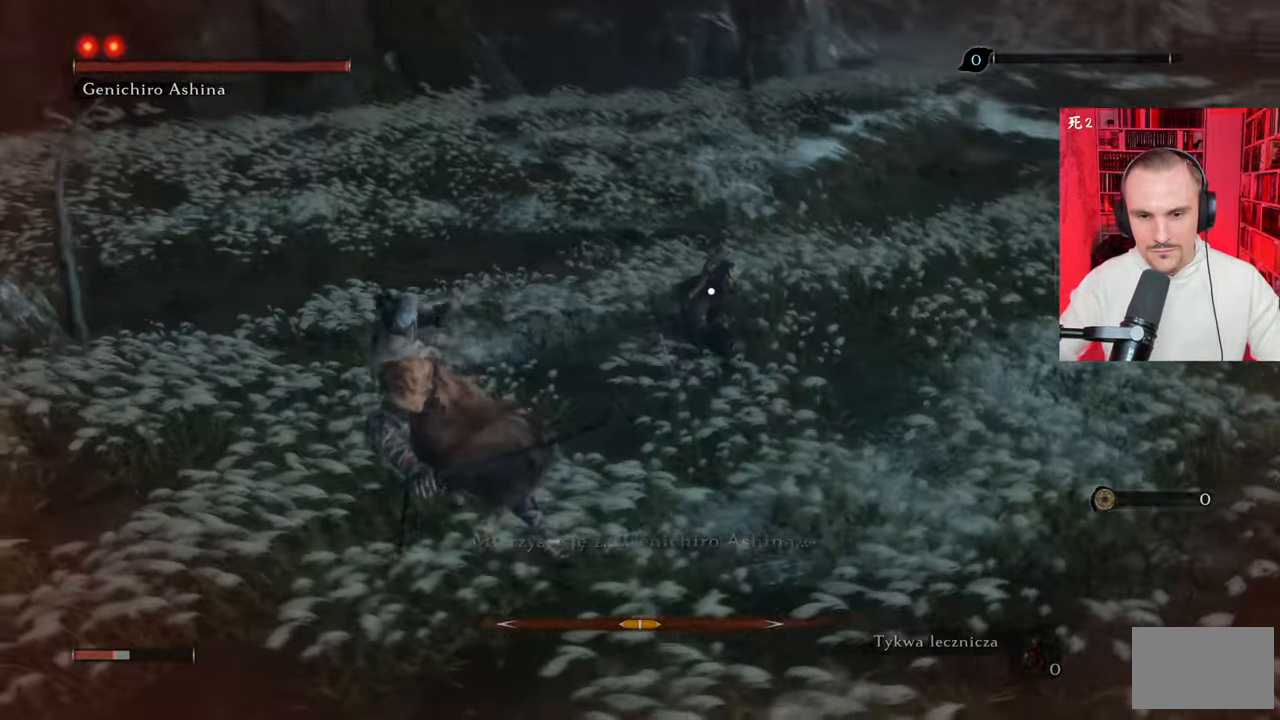
{"keys": ["a", "s"], "mouse": [], "events": [[484, "s", "down"]]}
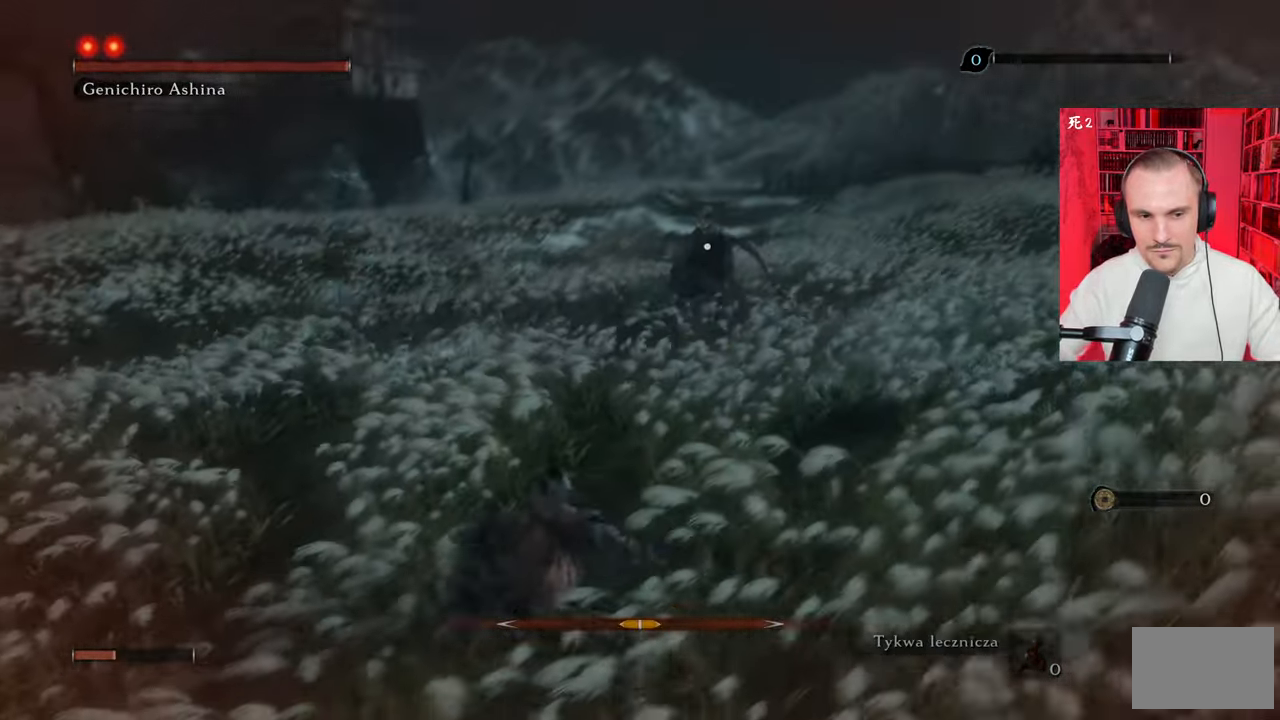
{"keys": ["a", "s", "x"], "mouse": [], "events": [[450, "x", "down"]]}
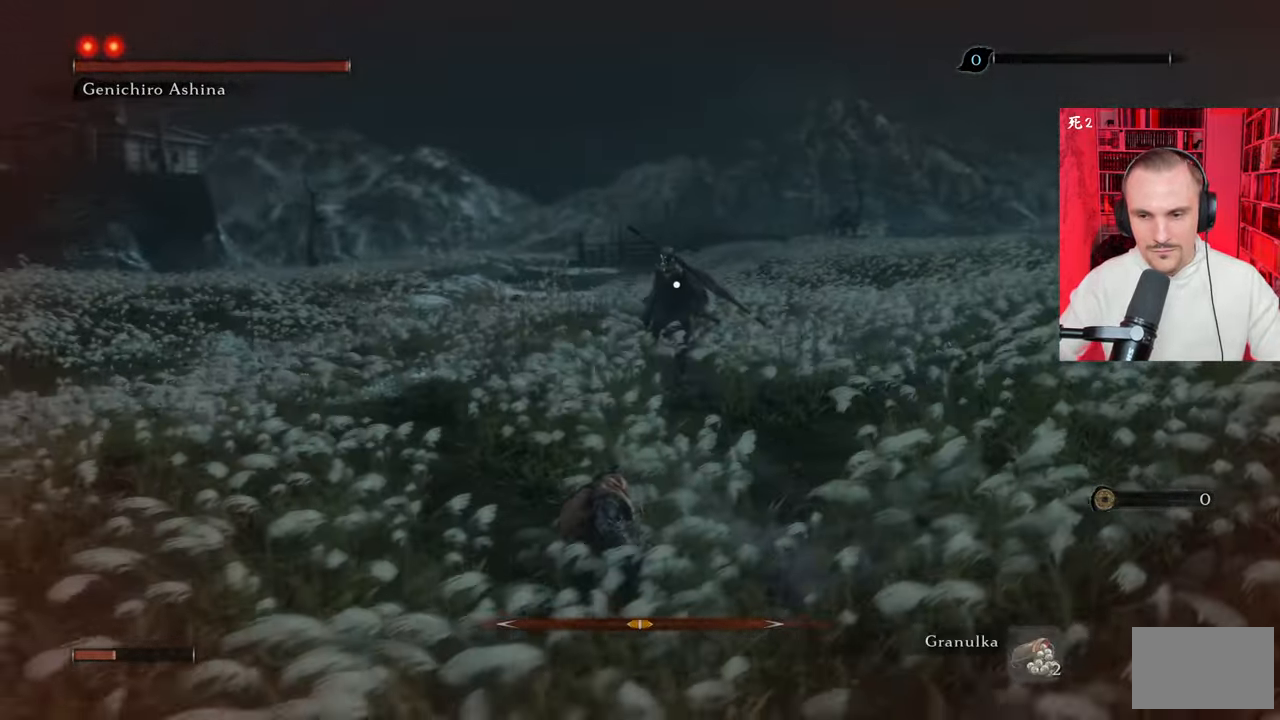
{"keys": ["a", "s"], "mouse": [], "events": [[50, "x", "up"]]}
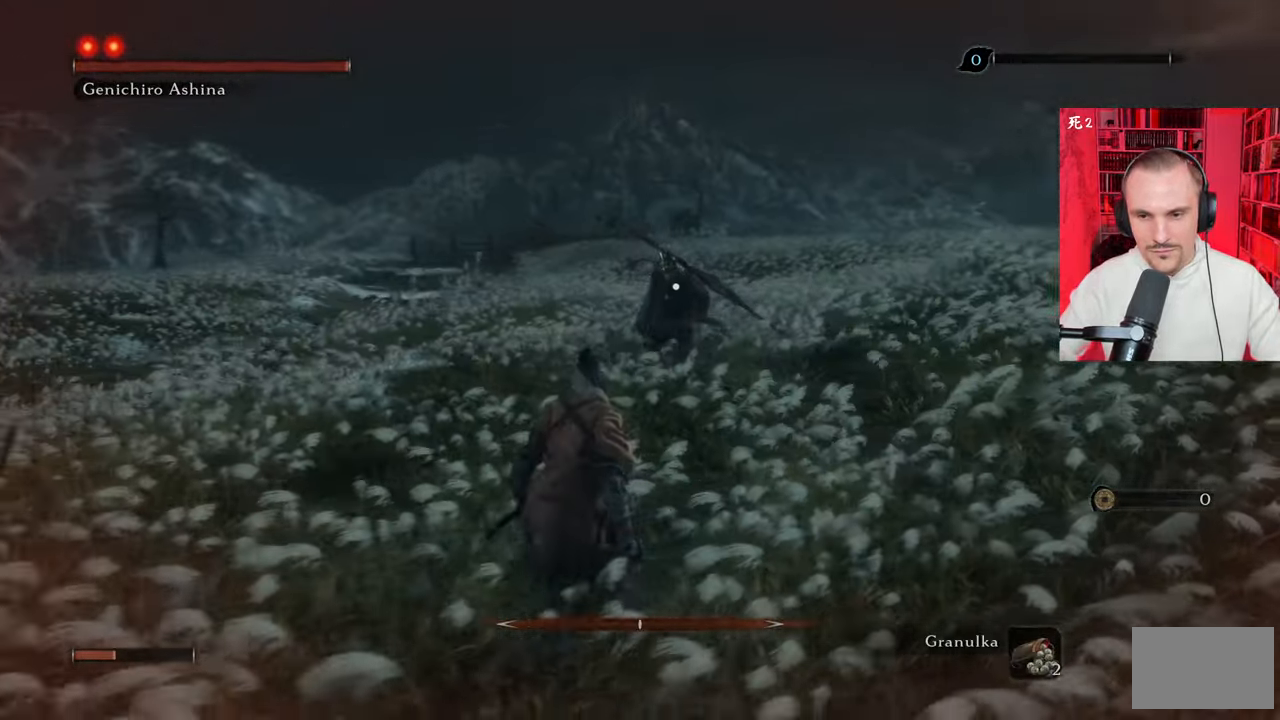
{"keys": ["a", "s"], "mouse": [], "events": [[200, "r", "down"], [300, "r", "up"]]}
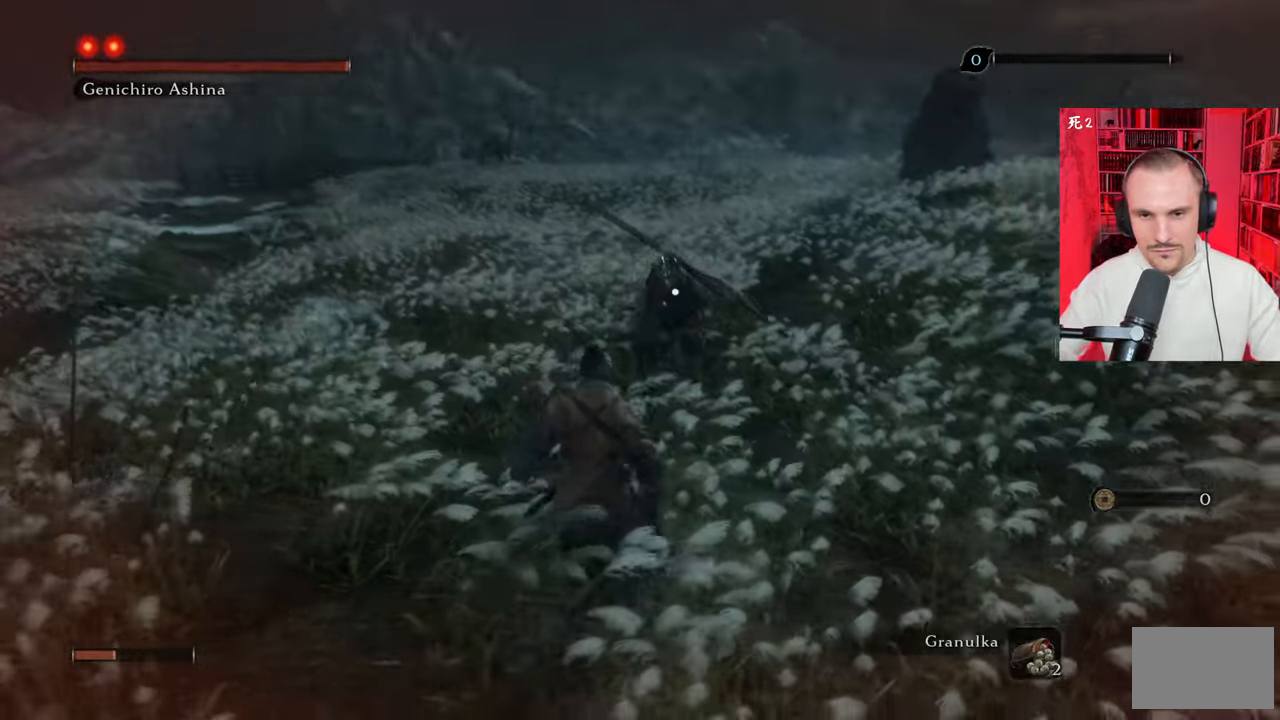
{"keys": ["a", "s"], "mouse": [], "events": [[67, "space", "down"], [134, "caps_lock", "down"], [134, "space", "up"], [250, "caps_lock", "up"], [300, "space", "down"], [434, "space", "up"]]}
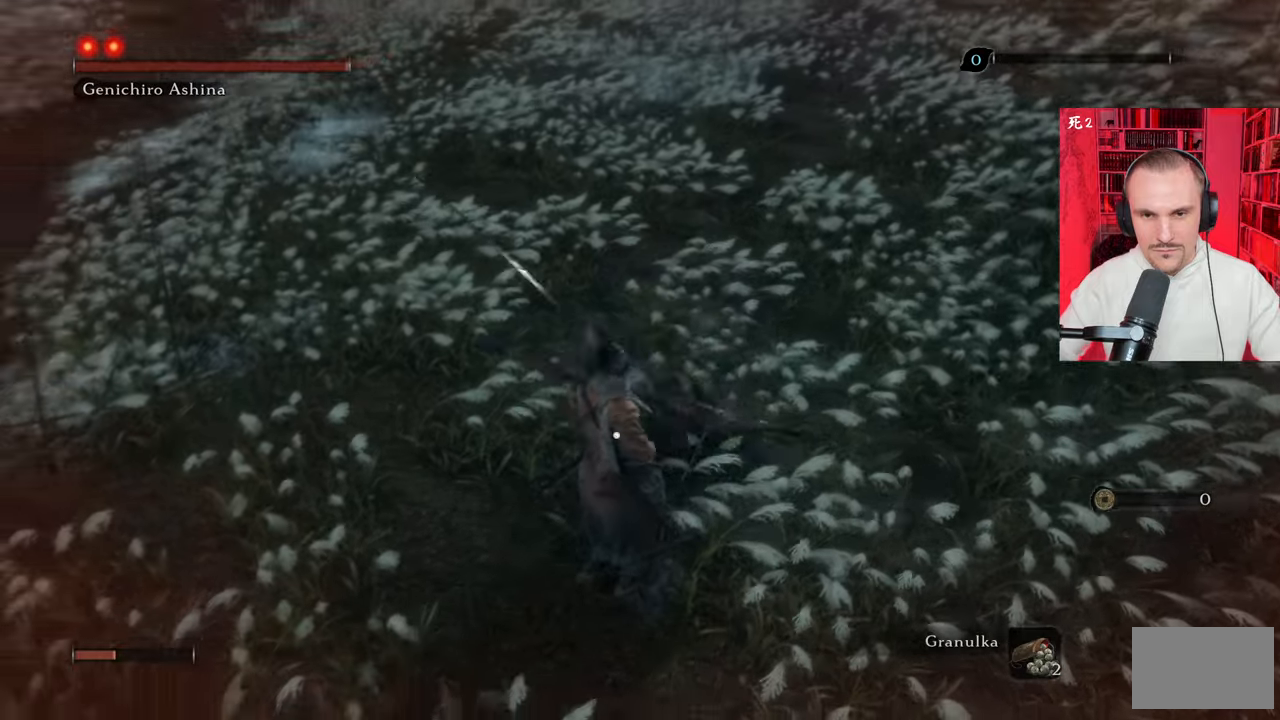
{"keys": ["a", "s", "space"], "mouse": [], "events": [[34, "space", "down"], [84, "space", "up"], [117, "space", "down"], [217, "space", "up"], [317, "space", "down"], [400, "space", "up"], [500, "space", "down"]]}
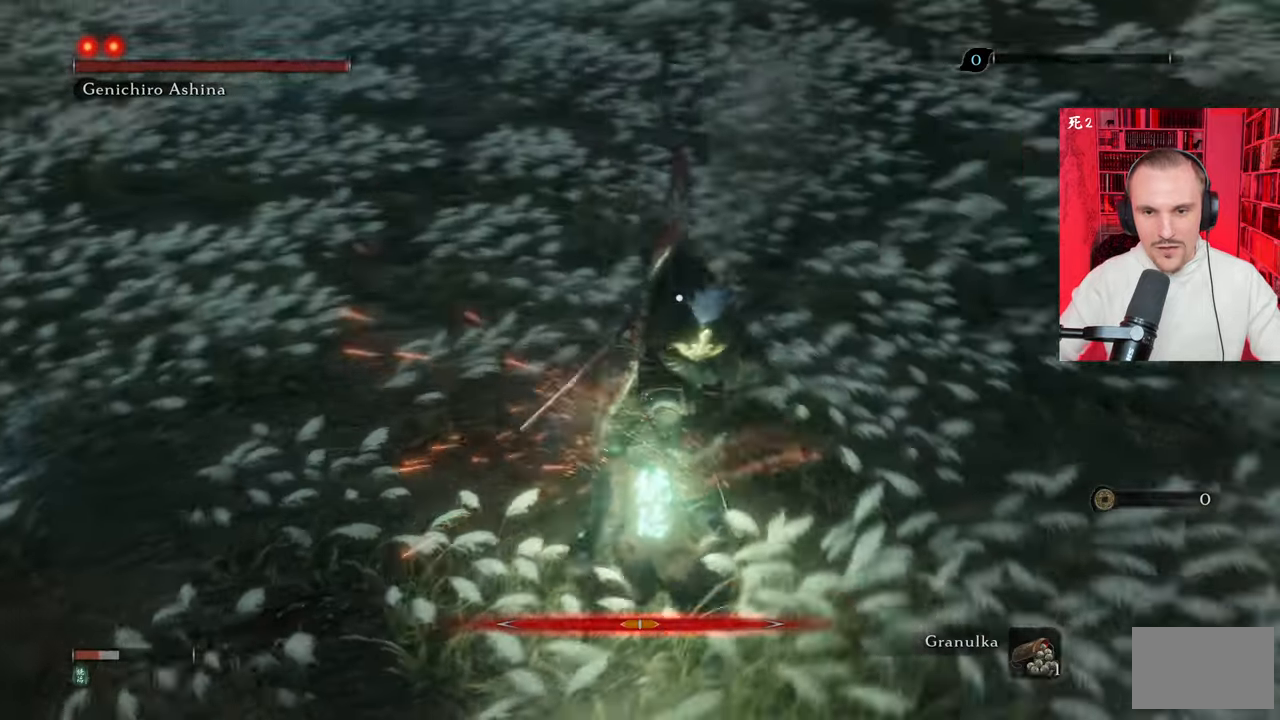
{"keys": ["a", "s"], "mouse": [], "events": [[100, "space", "up"], [184, "space", "down"], [284, "space", "up"], [367, "space", "down"], [417, "space", "up"]]}
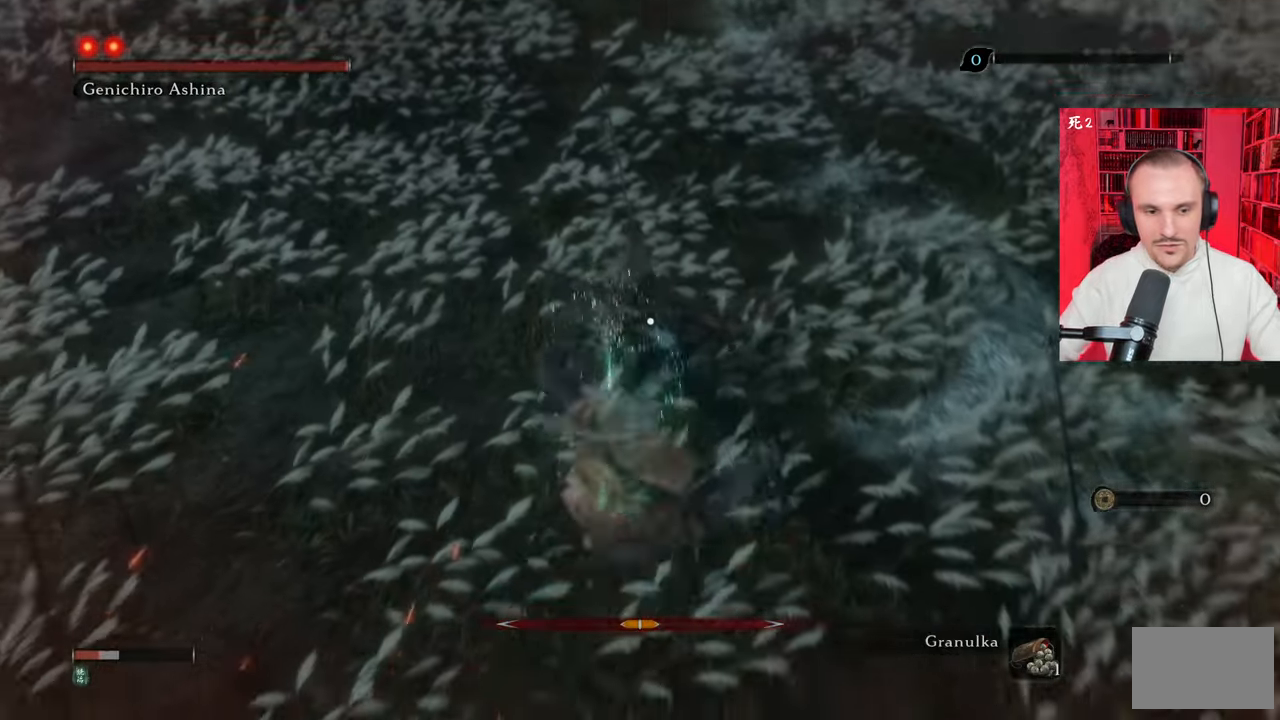
{"keys": ["a", "s"], "mouse": [], "events": [[17, "space", "down"], [117, "space", "up"], [200, "space", "down"], [300, "space", "up"], [334, "space", "down"], [434, "space", "up"]]}
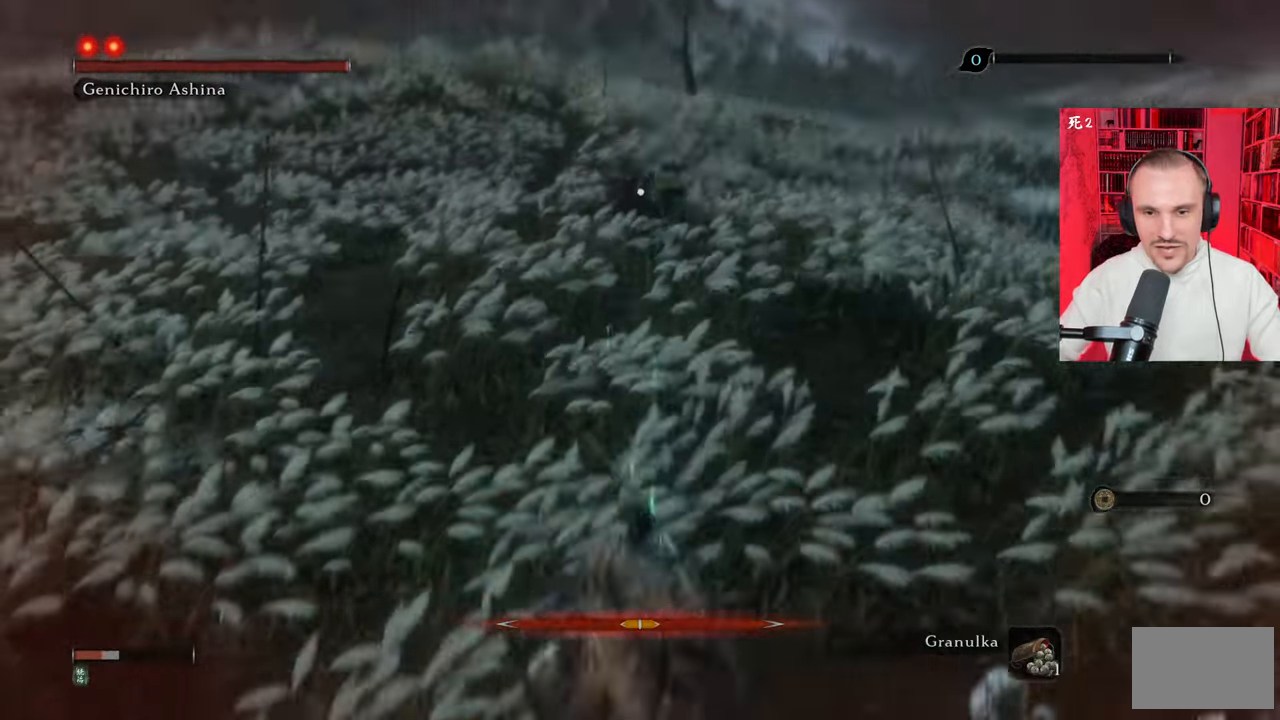
{"keys": ["a", "s"], "mouse": [], "events": [[34, "space", "down"], [134, "space", "up"], [217, "space", "down"], [317, "space", "up"]]}
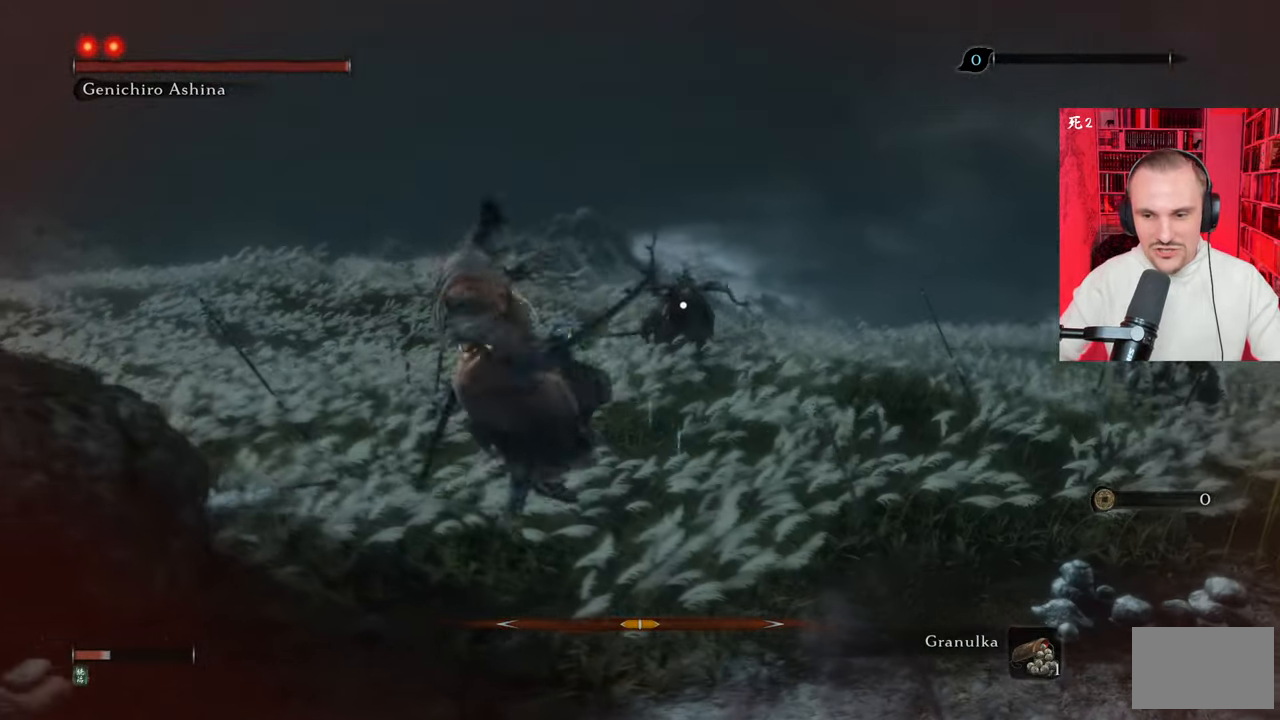
{"keys": ["a", "s"], "mouse": [], "events": []}
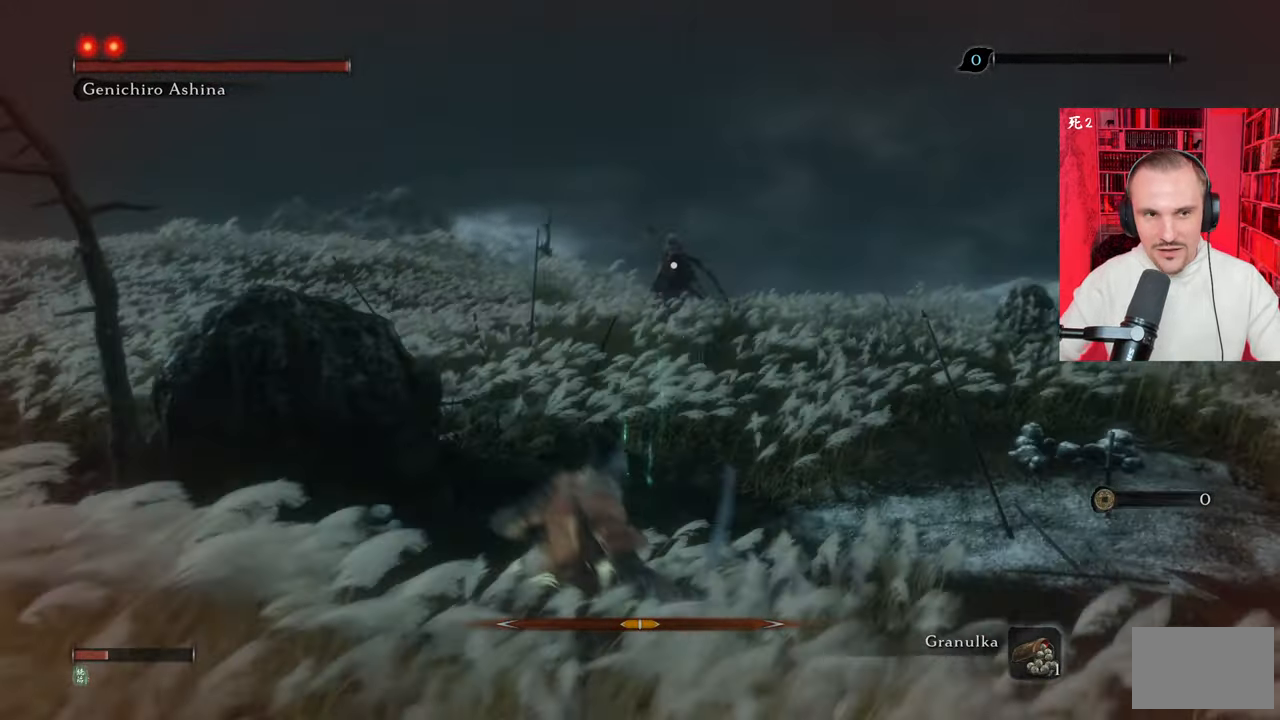
{"keys": ["a"], "mouse": [], "events": [[350, "s", "up"]]}